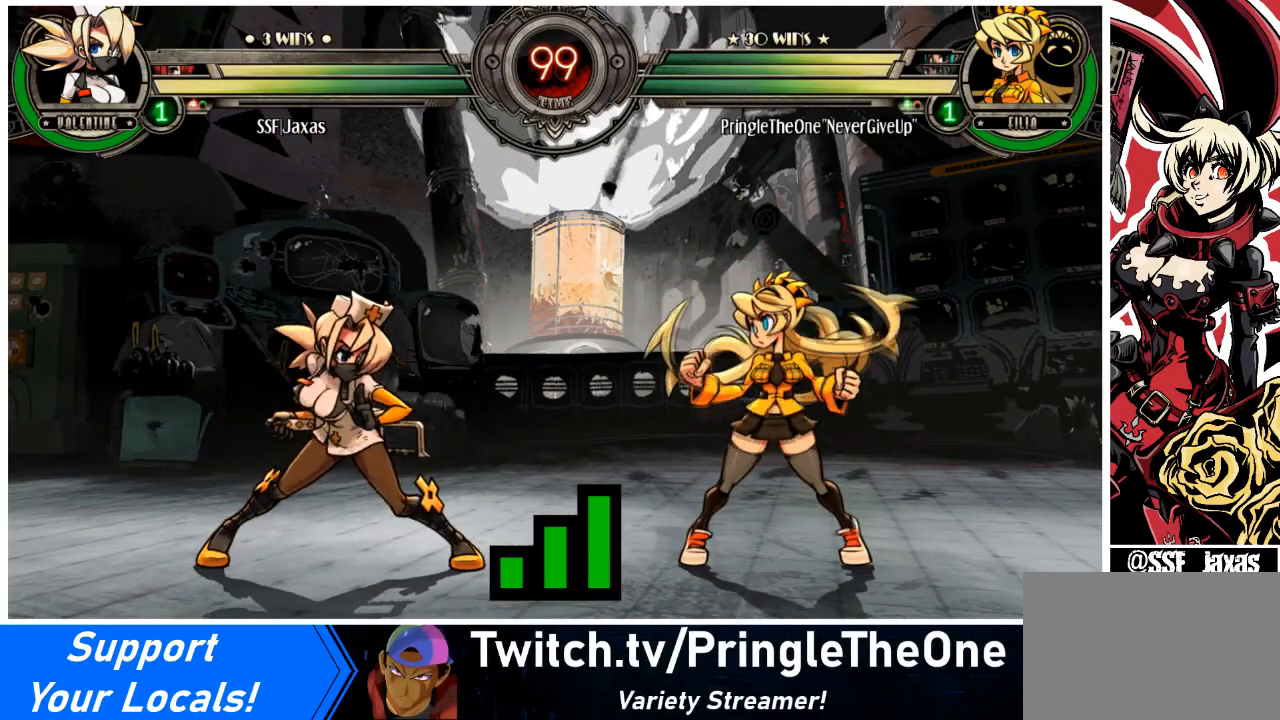
Gameplay with a controller (arcade stick); each line is a JSON object with the inputs held at the frame after it. "events" lists button and stick changes between this image and that frame as [ms after this image, input, new state], when the widget could be followed in between. Not read: L3 R3.
{"buttons": ["DPAD_DOWN"], "events": [[334, "DPAD_LEFT", "down"], [367, "DPAD_DOWN", "down"], [434, "DPAD_LEFT", "up"]]}
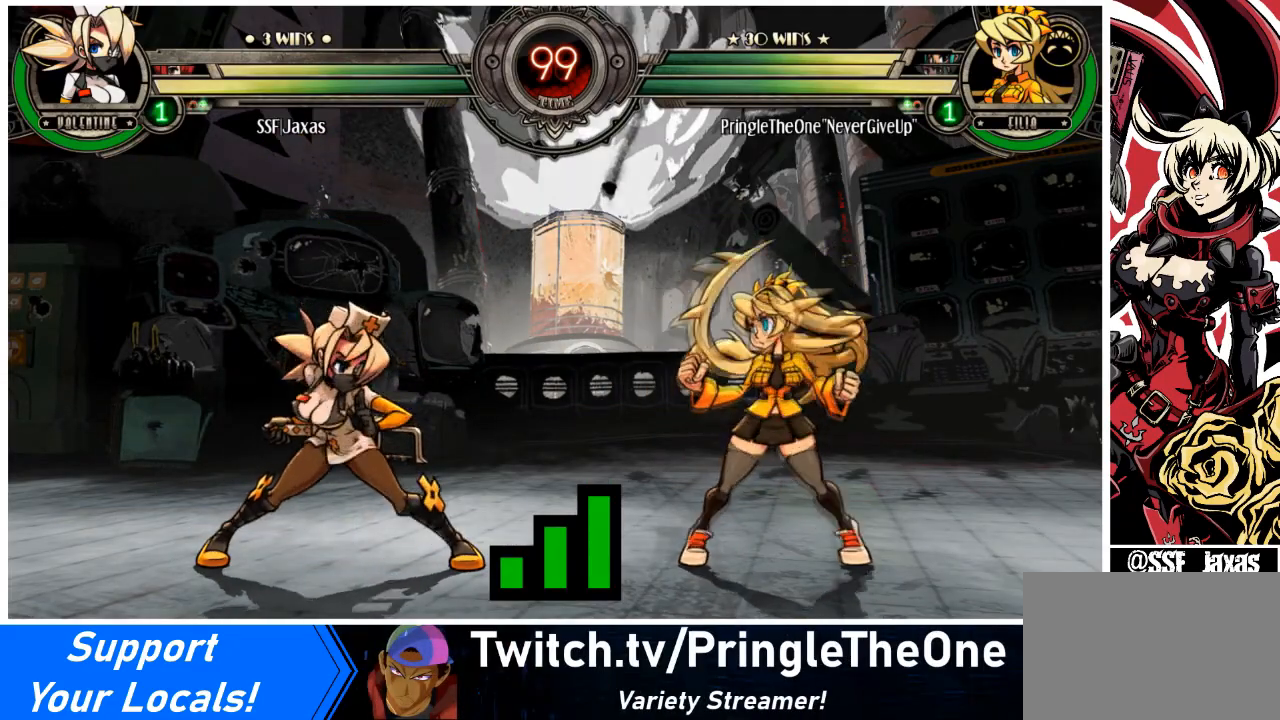
{"buttons": [], "events": [[66, "DPAD_DOWN", "up"]]}
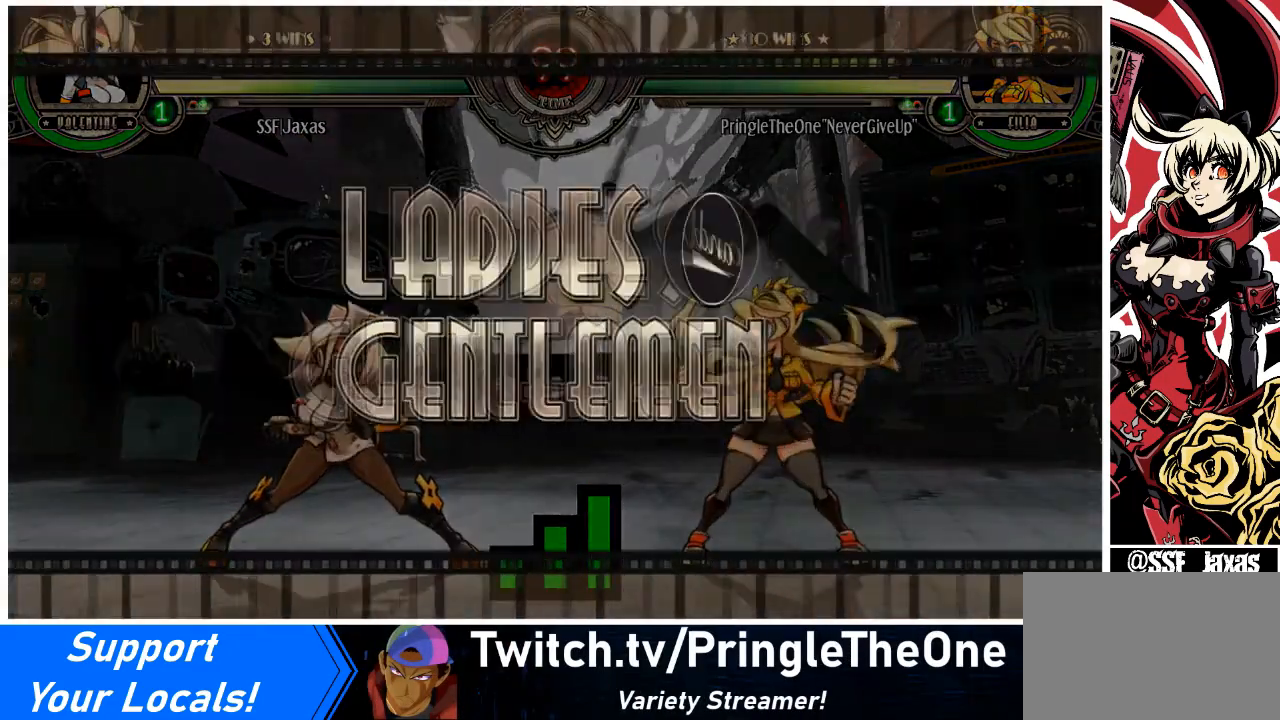
{"buttons": [], "events": []}
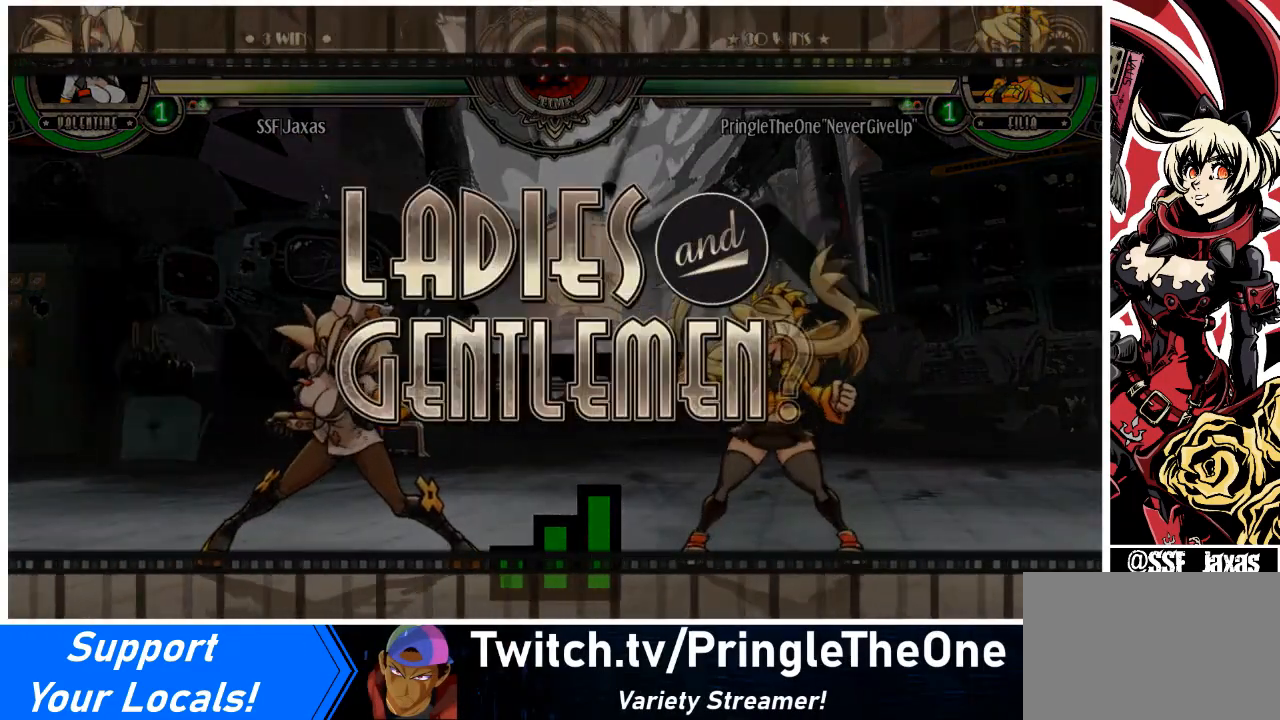
{"buttons": [], "events": []}
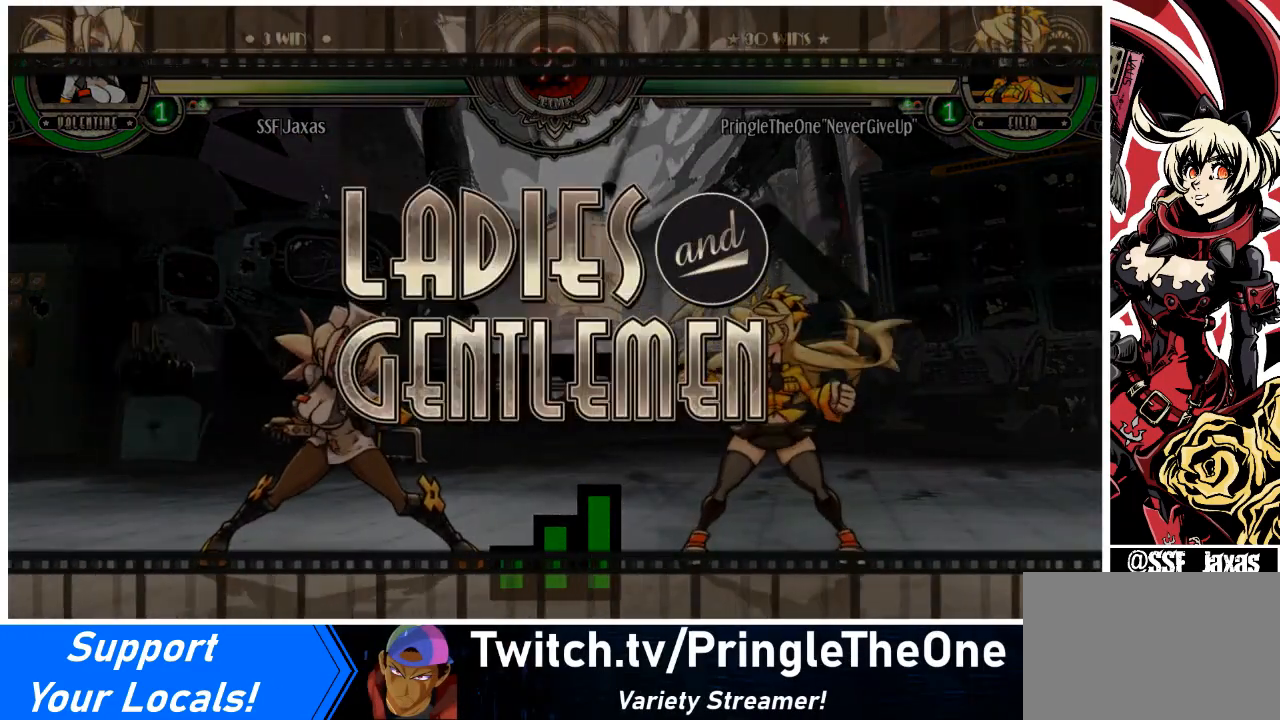
{"buttons": ["DPAD_LEFT"], "events": [[67, "DPAD_LEFT", "down"]]}
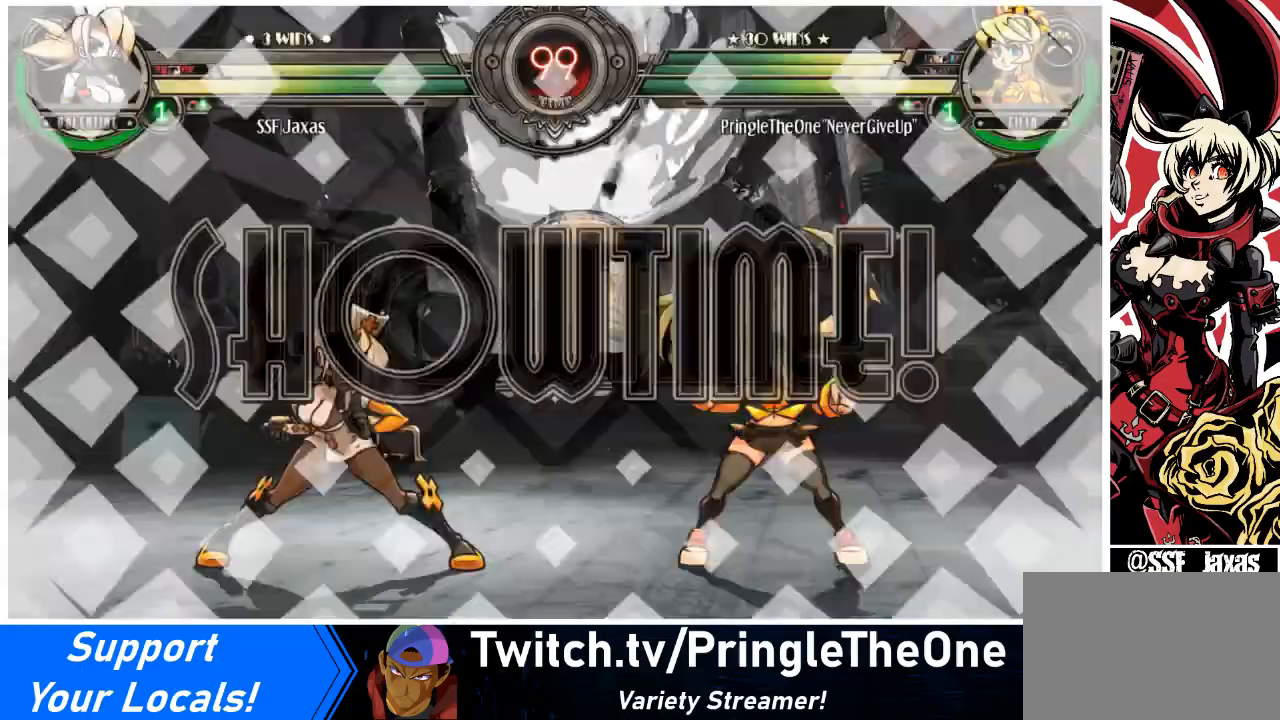
{"buttons": ["DPAD_LEFT"], "events": []}
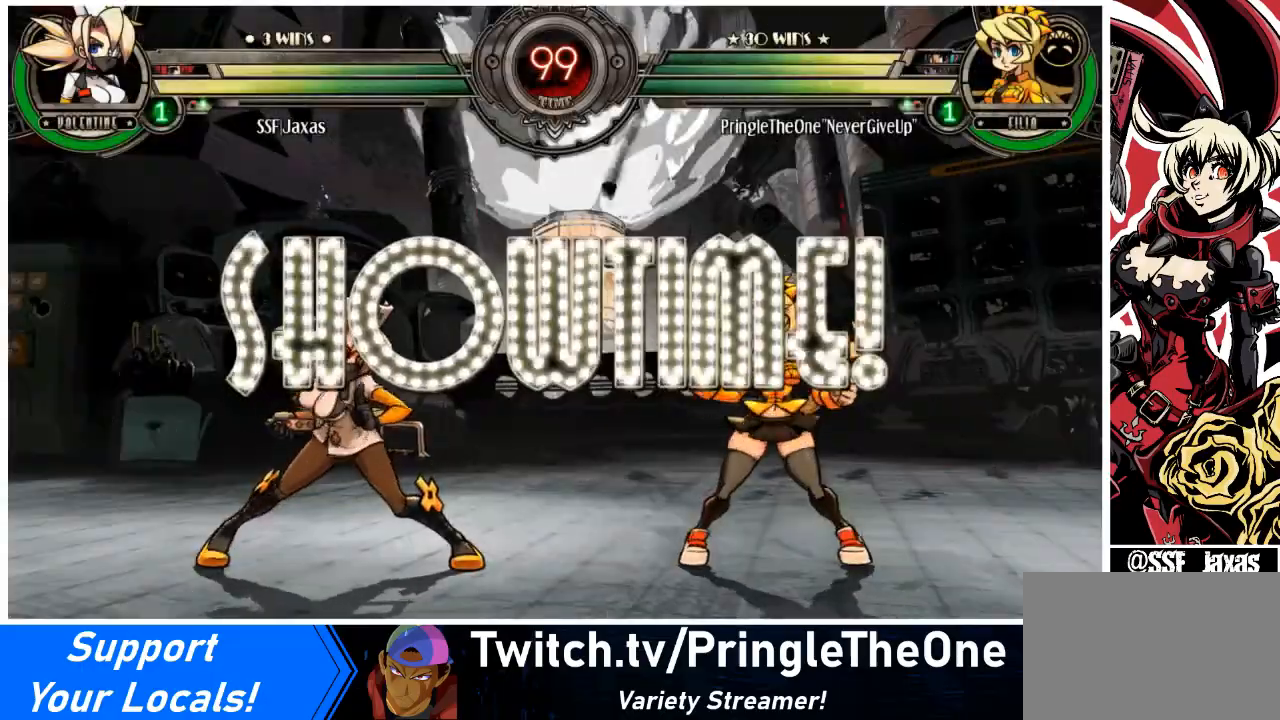
{"buttons": ["DPAD_UP", "DPAD_LEFT"], "events": [[400, "DPAD_UP", "down"]]}
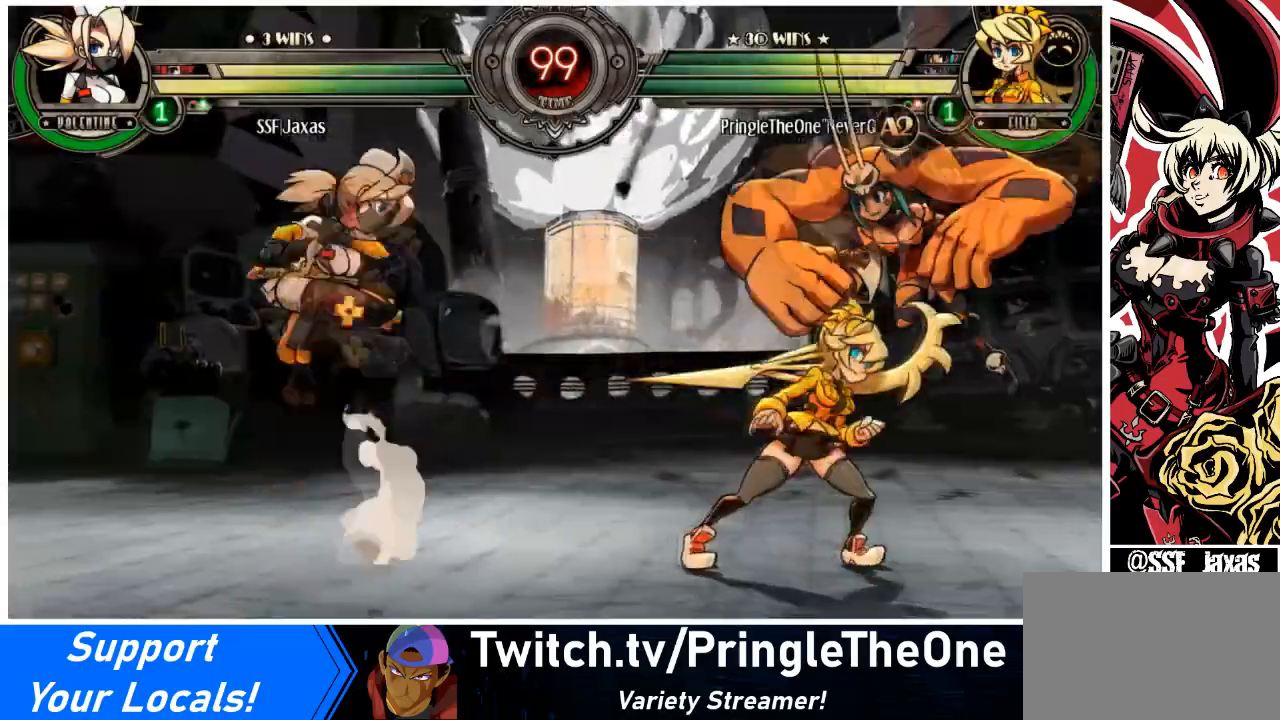
{"buttons": ["DPAD_RIGHT"], "events": [[100, "DPAD_UP", "up"], [333, "DPAD_LEFT", "up"], [367, "DPAD_RIGHT", "down"], [400, "DPAD_RIGHT", "up"], [467, "DPAD_RIGHT", "down"]]}
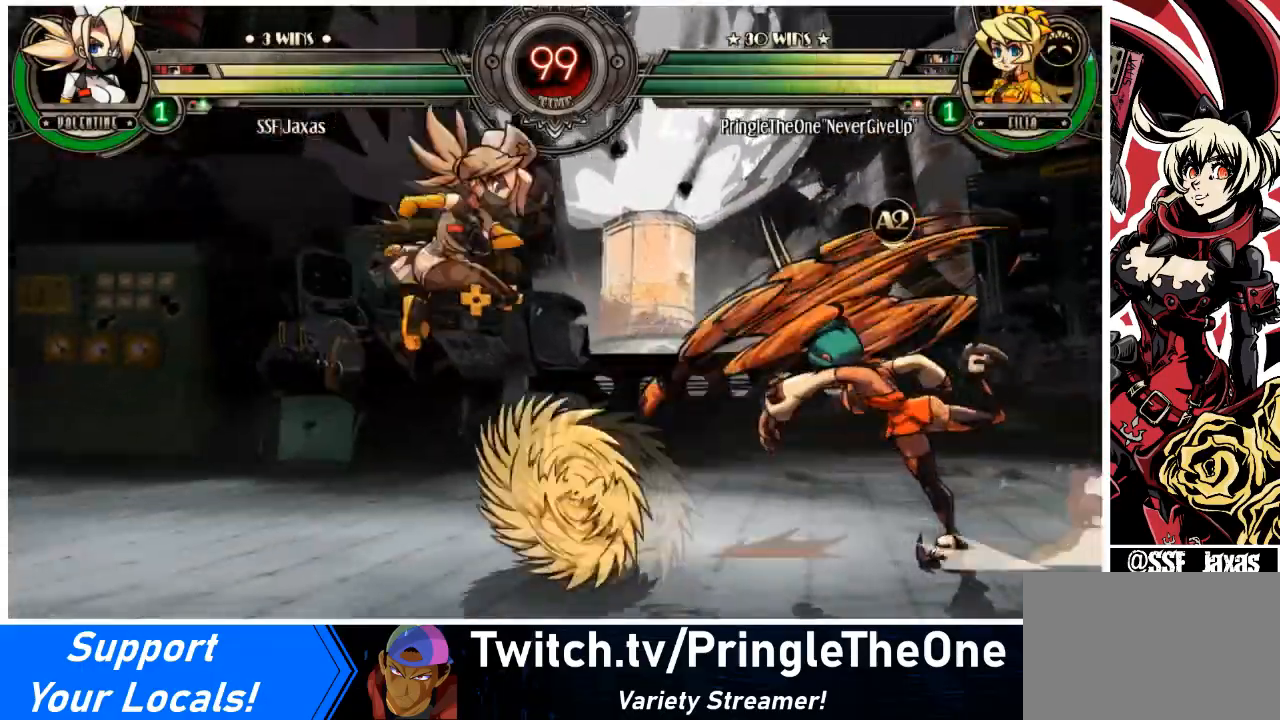
{"buttons": ["DPAD_LEFT"], "events": [[33, "R1", "down"], [100, "R1", "up"], [434, "DPAD_LEFT", "down"], [434, "DPAD_RIGHT", "up"]]}
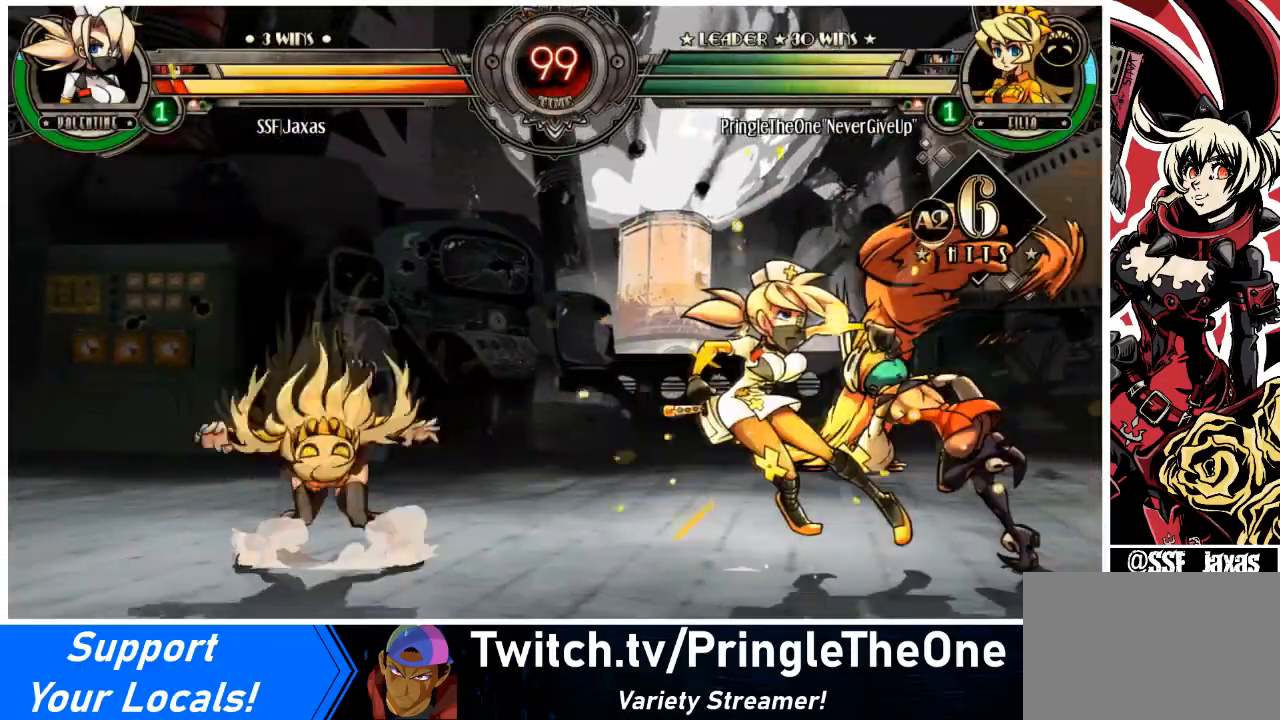
{"buttons": ["SQUARE", "DPAD_RIGHT"], "events": [[166, "DPAD_LEFT", "up"], [166, "DPAD_RIGHT", "down"], [467, "SQUARE", "down"]]}
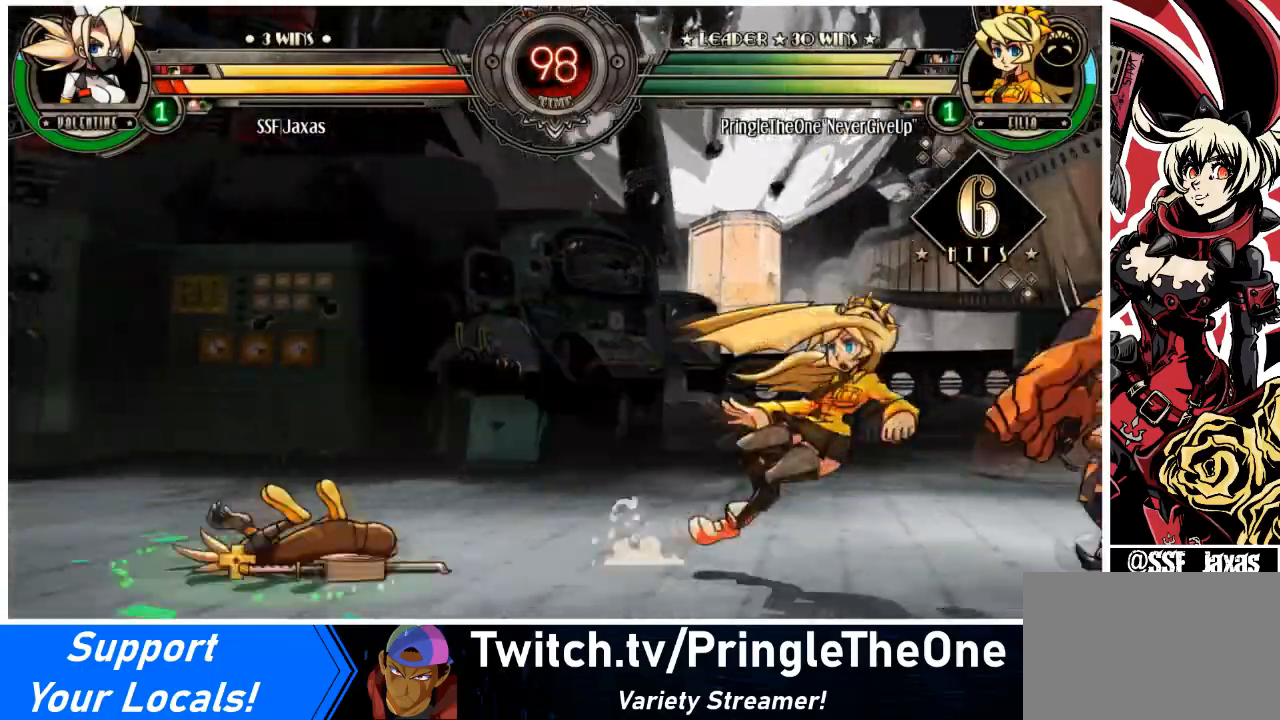
{"buttons": ["DPAD_LEFT"], "events": [[67, "SQUARE", "up"], [100, "DPAD_LEFT", "down"], [100, "DPAD_RIGHT", "up"], [134, "SQUARE", "down"], [234, "SQUARE", "up"]]}
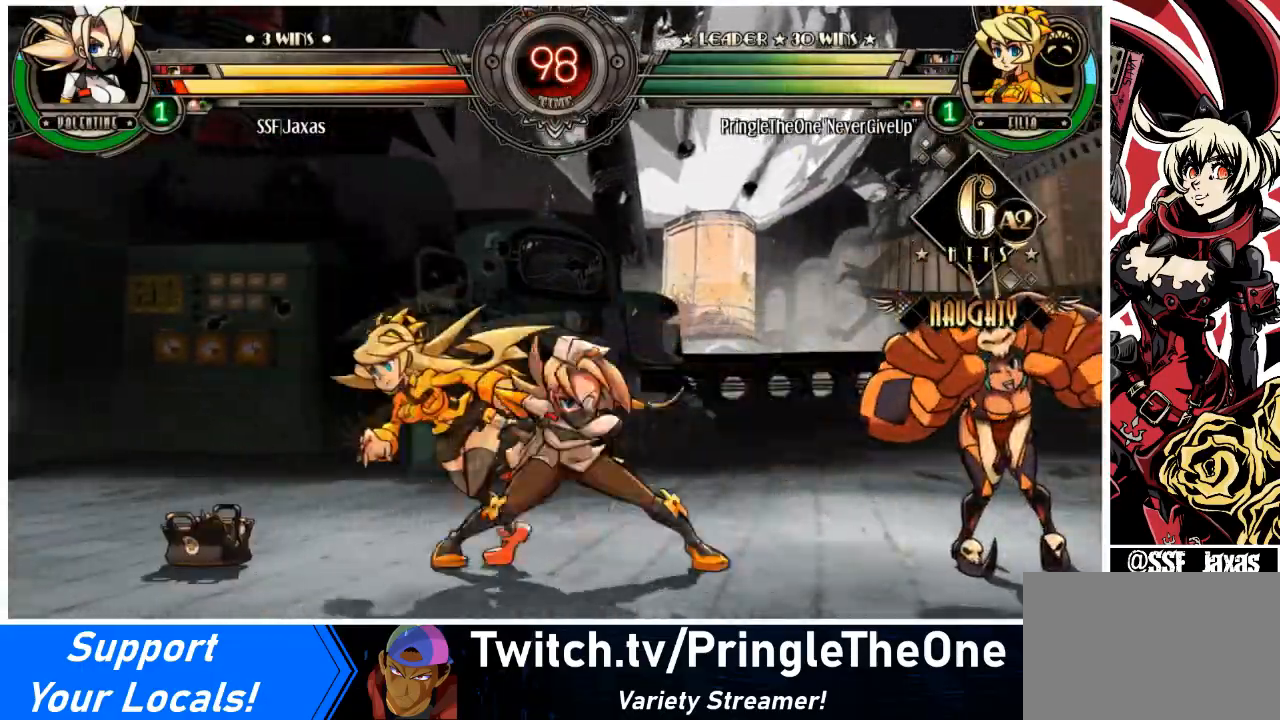
{"buttons": ["DPAD_RIGHT"], "events": [[100, "DPAD_UP", "down"], [200, "DPAD_LEFT", "up"], [200, "DPAD_UP", "up"], [233, "DPAD_RIGHT", "down"], [367, "SQUARE", "down"], [467, "SQUARE", "up"]]}
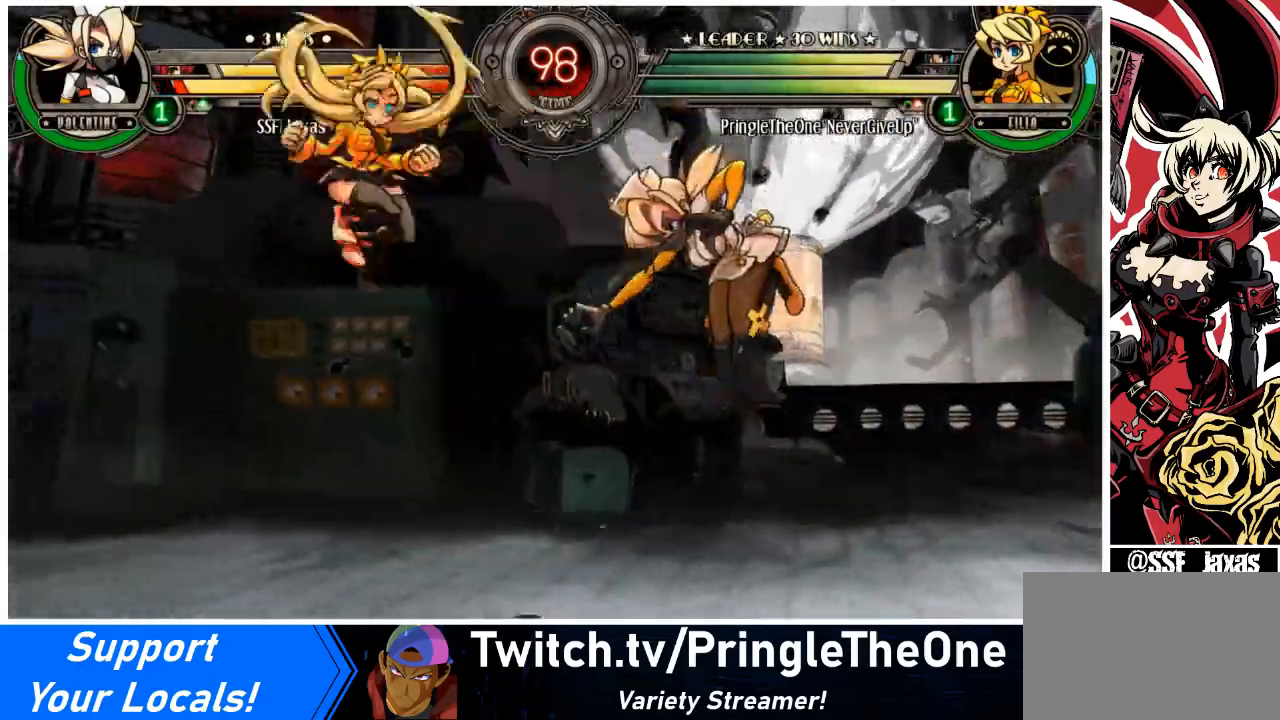
{"buttons": ["DPAD_RIGHT"], "events": [[67, "DPAD_RIGHT", "up"], [234, "DPAD_LEFT", "down"], [267, "DPAD_LEFT", "up"], [300, "DPAD_LEFT", "down"], [400, "DPAD_LEFT", "up"], [434, "DPAD_RIGHT", "down"]]}
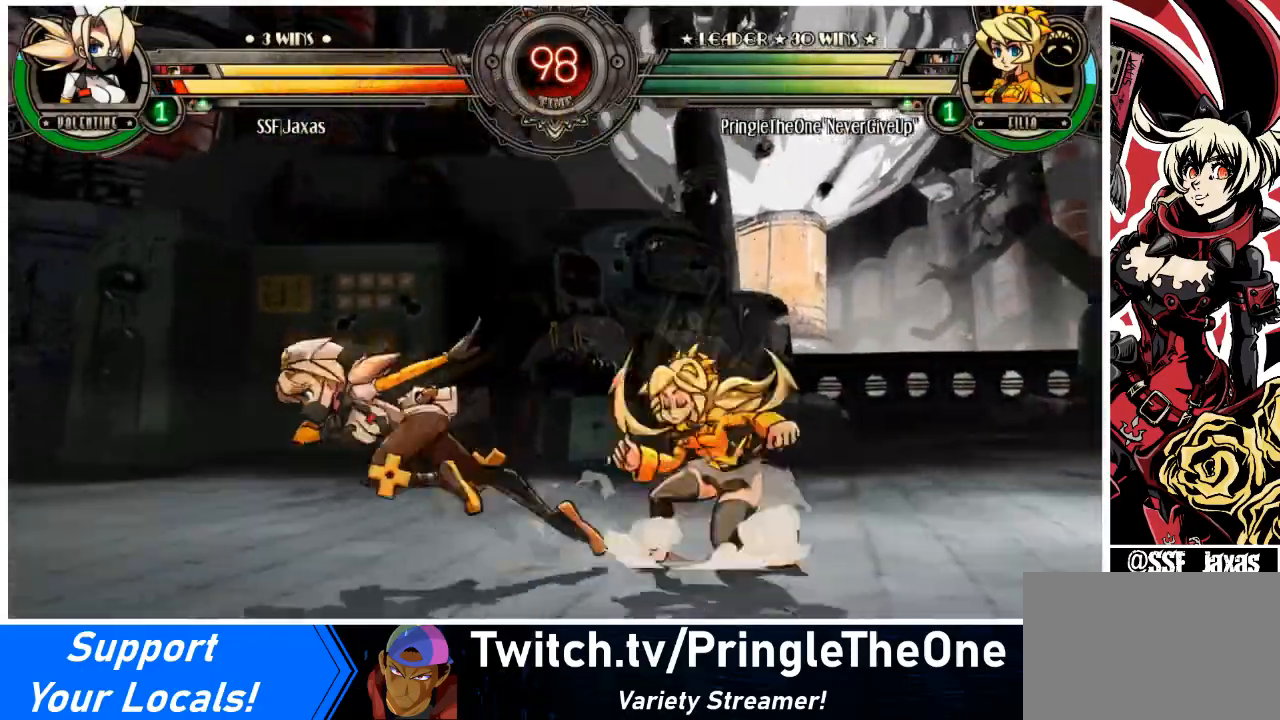
{"buttons": [], "events": [[133, "DPAD_RIGHT", "up"], [266, "TRIANGLE", "down"], [367, "TRIANGLE", "up"]]}
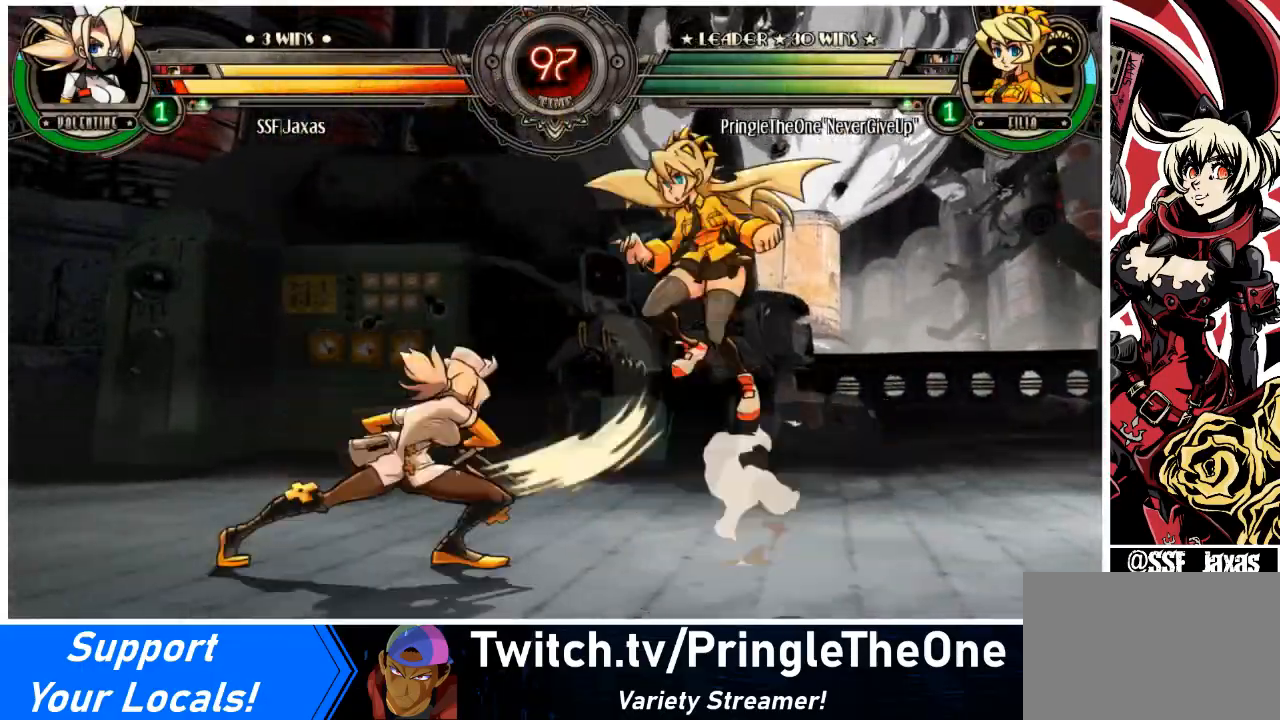
{"buttons": ["DPAD_DOWN", "DPAD_LEFT"], "events": [[234, "DPAD_LEFT", "down"], [501, "DPAD_DOWN", "down"]]}
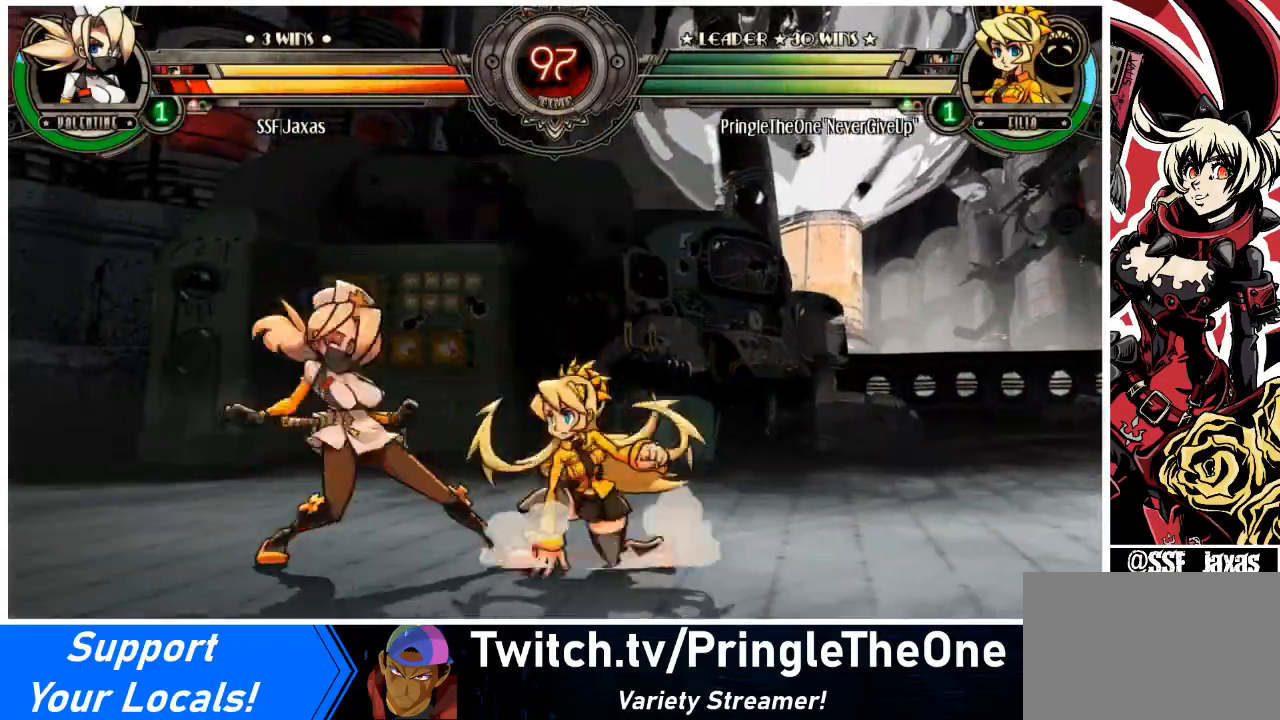
{"buttons": ["DPAD_DOWN", "DPAD_LEFT"], "events": []}
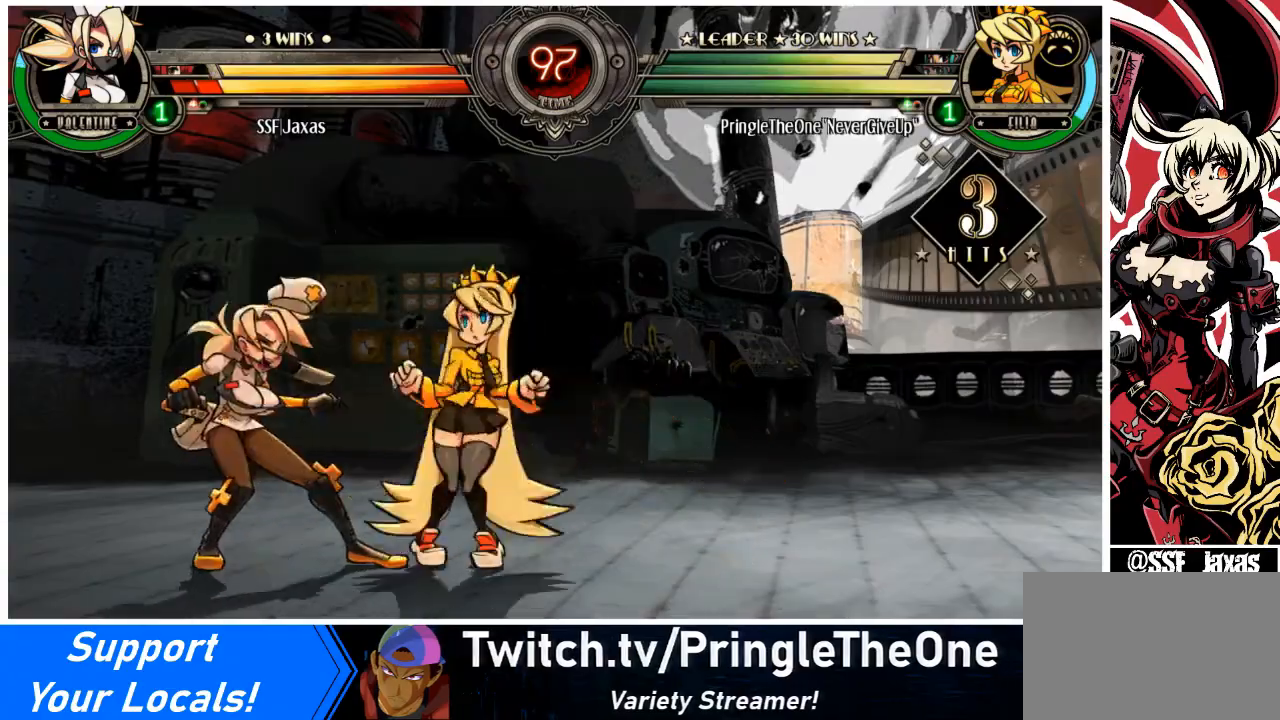
{"buttons": ["DPAD_UP", "DPAD_LEFT"], "events": [[100, "DPAD_DOWN", "up"], [467, "DPAD_UP", "down"]]}
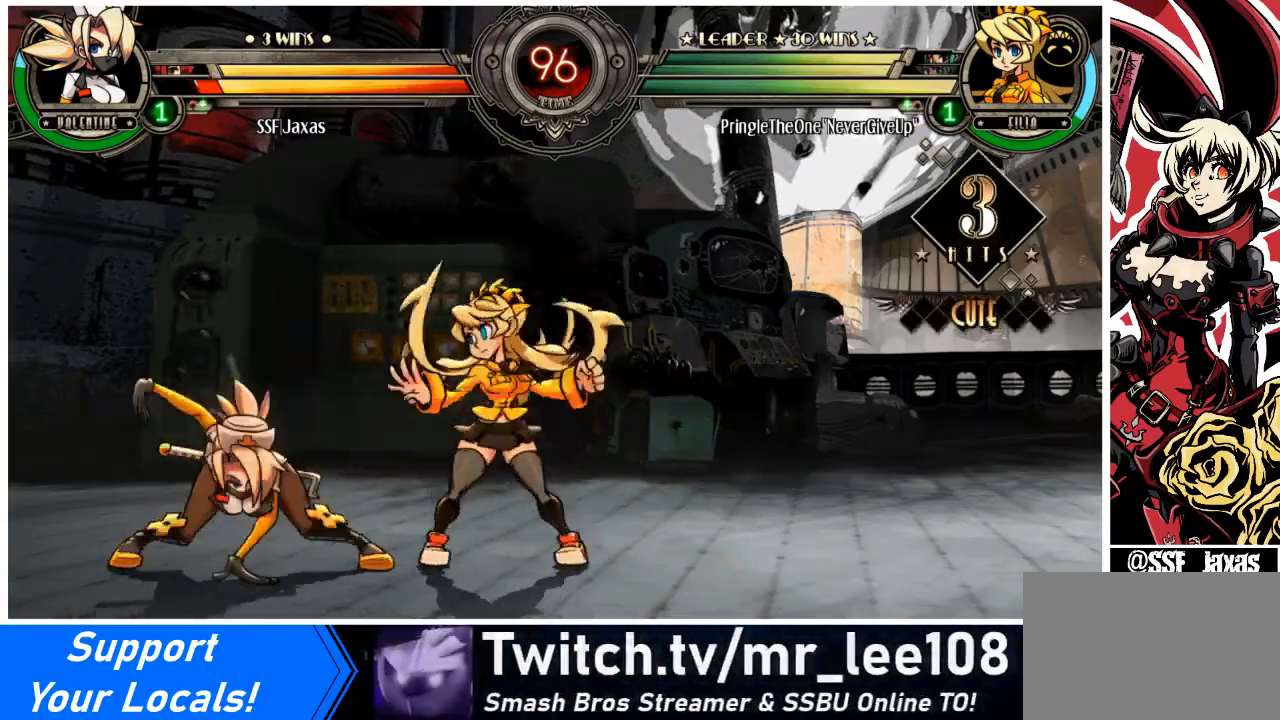
{"buttons": ["DPAD_RIGHT"], "events": [[66, "DPAD_UP", "up"], [233, "DPAD_LEFT", "up"], [367, "DPAD_RIGHT", "down"], [400, "DPAD_RIGHT", "up"], [500, "DPAD_RIGHT", "down"]]}
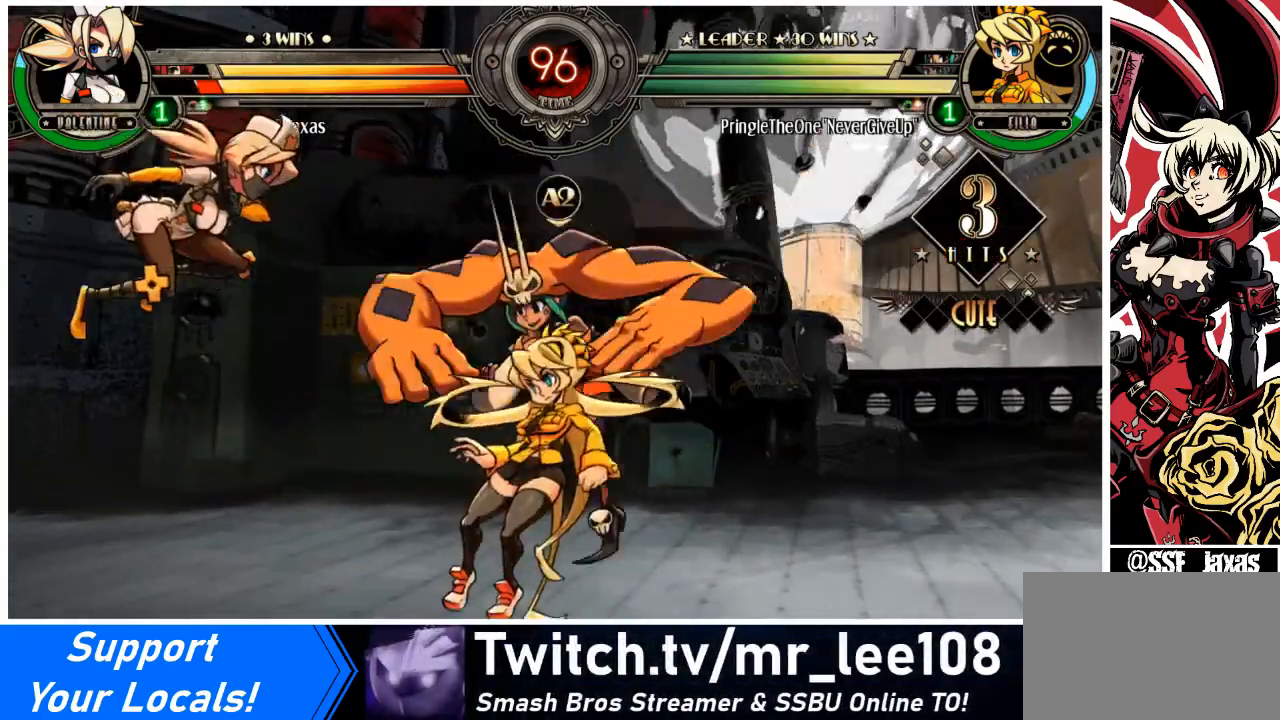
{"buttons": ["DPAD_RIGHT"], "events": [[33, "R1", "down"], [134, "R1", "up"]]}
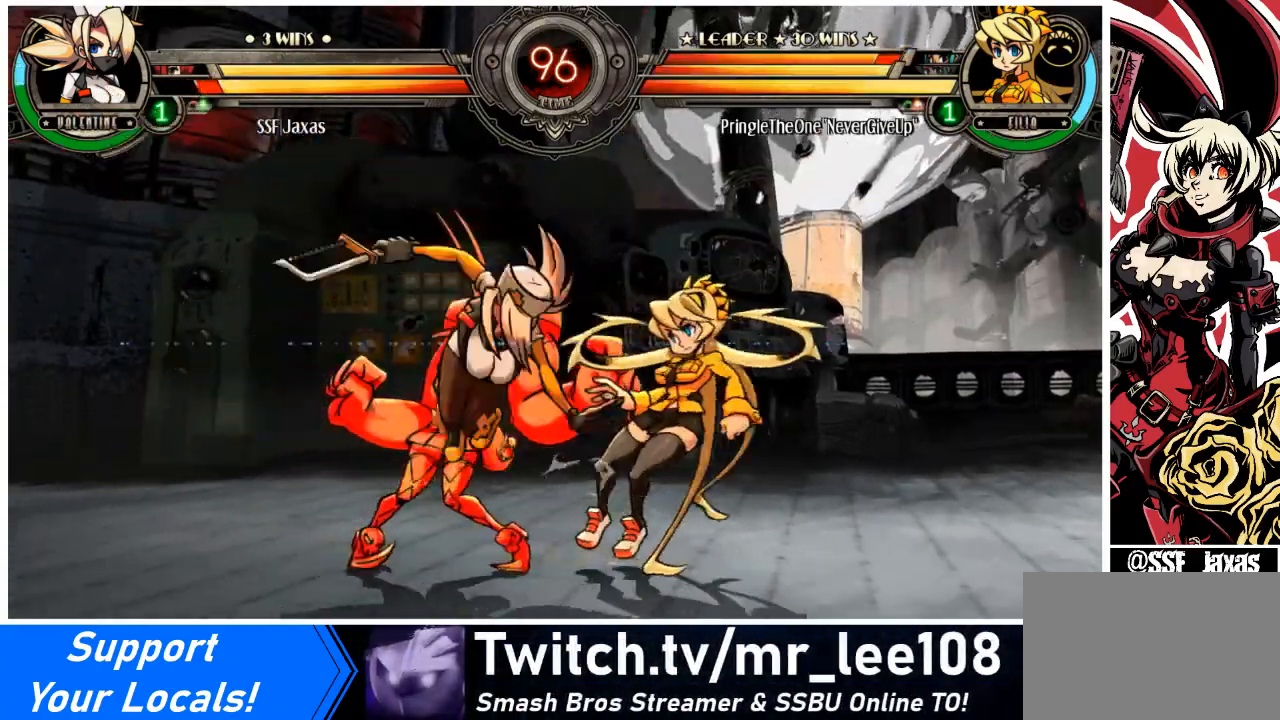
{"buttons": ["TRIANGLE"], "events": [[133, "DPAD_RIGHT", "up"], [133, "SQUARE", "down"], [233, "SQUARE", "up"], [300, "SQUARE", "down"], [400, "SQUARE", "up"], [500, "TRIANGLE", "down"]]}
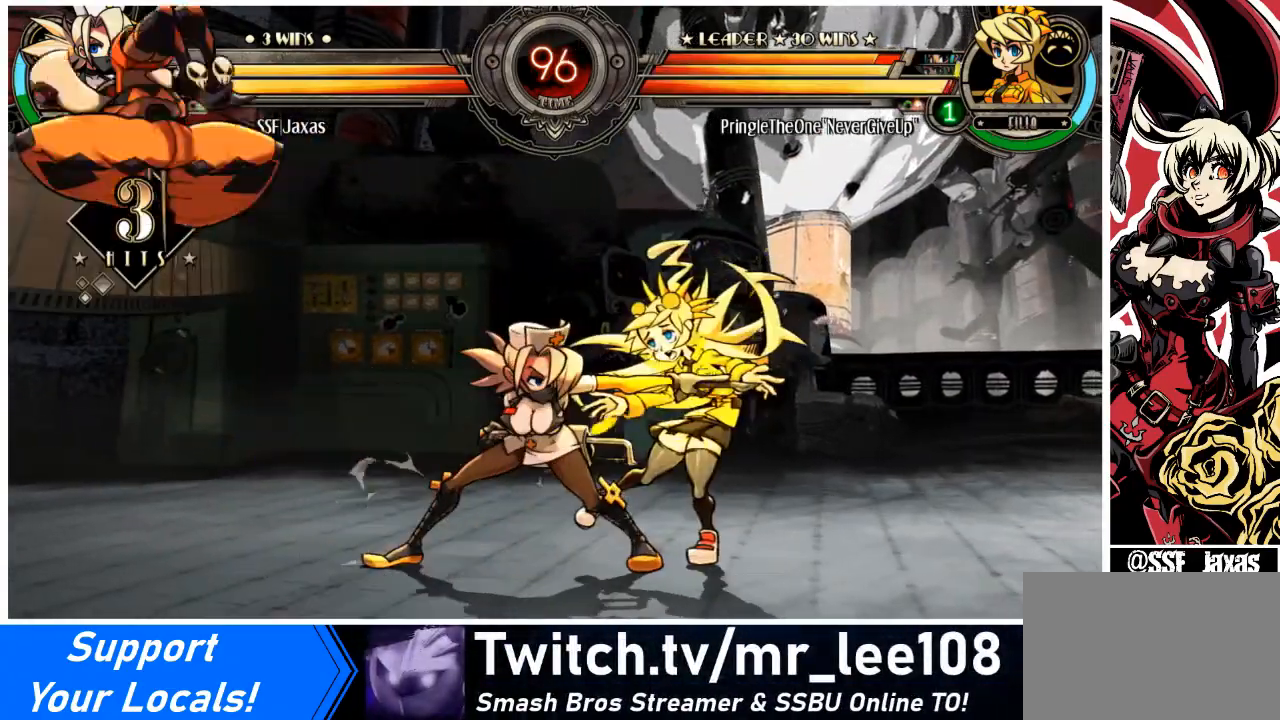
{"buttons": ["DPAD_RIGHT"], "events": [[100, "DPAD_RIGHT", "down"], [100, "TRIANGLE", "up"], [134, "DPAD_DOWN", "down"], [267, "R1", "down"], [367, "DPAD_DOWN", "up"], [400, "R1", "up"]]}
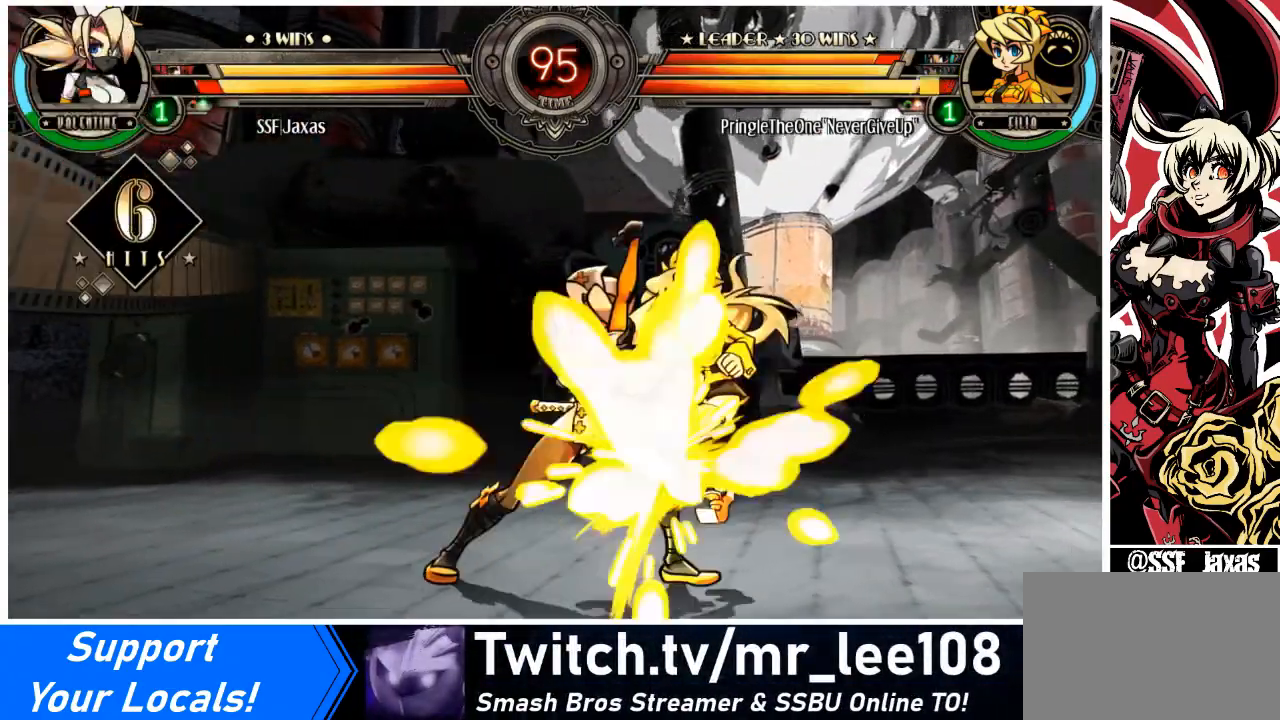
{"buttons": [], "events": [[67, "DPAD_UP", "down"], [234, "DPAD_RIGHT", "up"], [234, "DPAD_UP", "up"], [300, "R1", "down"], [434, "R1", "up"]]}
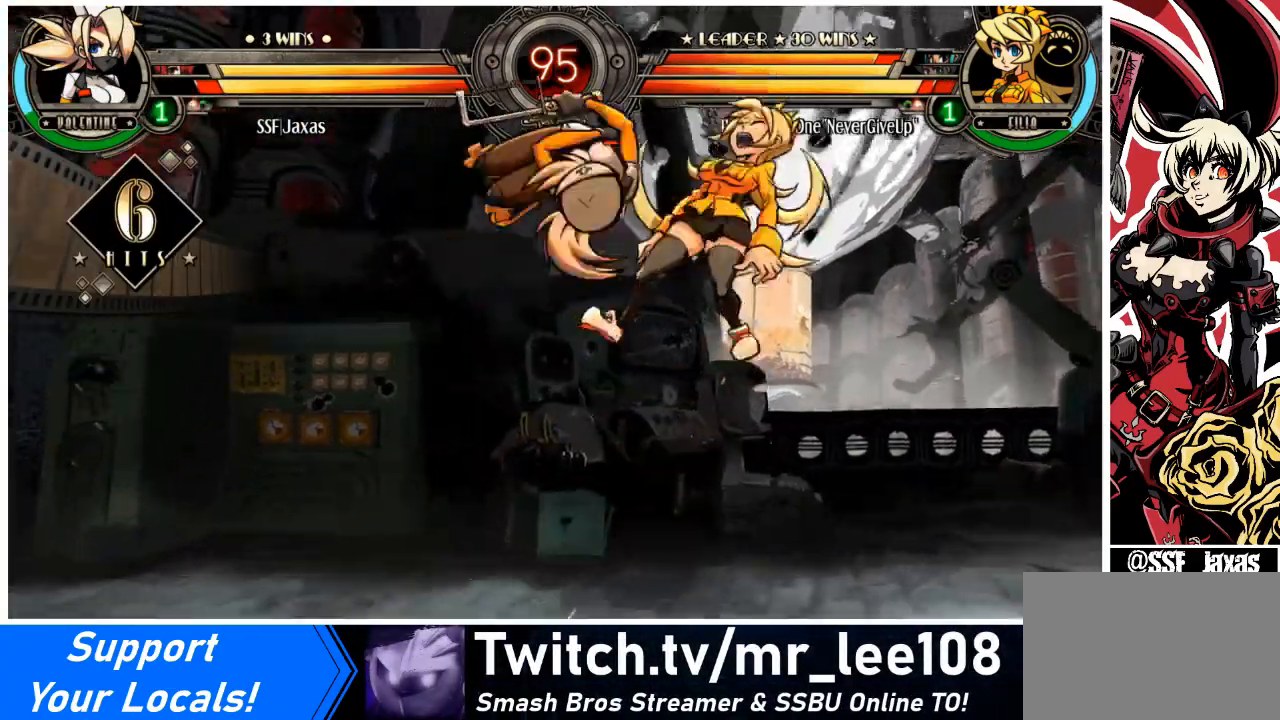
{"buttons": [], "events": [[66, "R2", "down"], [200, "R2", "up"]]}
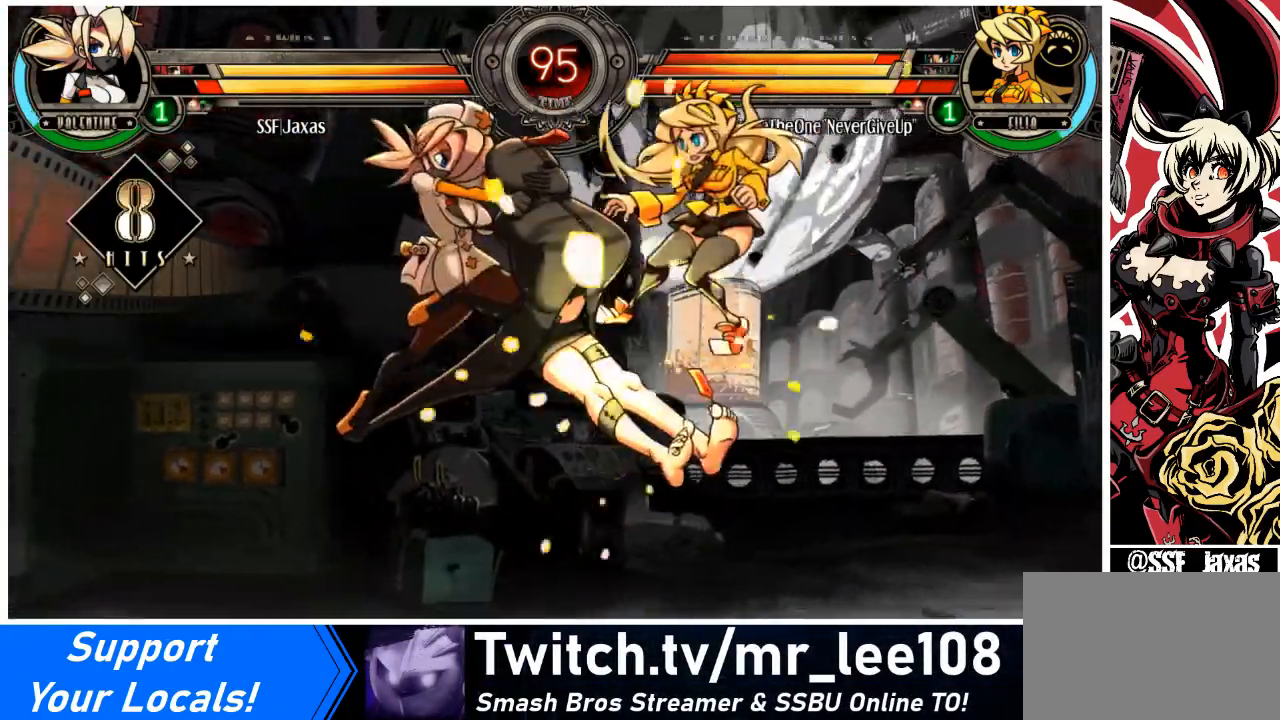
{"buttons": [], "events": [[134, "DPAD_DOWN", "down"], [167, "DPAD_RIGHT", "down"], [267, "DPAD_DOWN", "up"], [267, "R2", "down"], [334, "DPAD_RIGHT", "up"], [367, "R2", "up"]]}
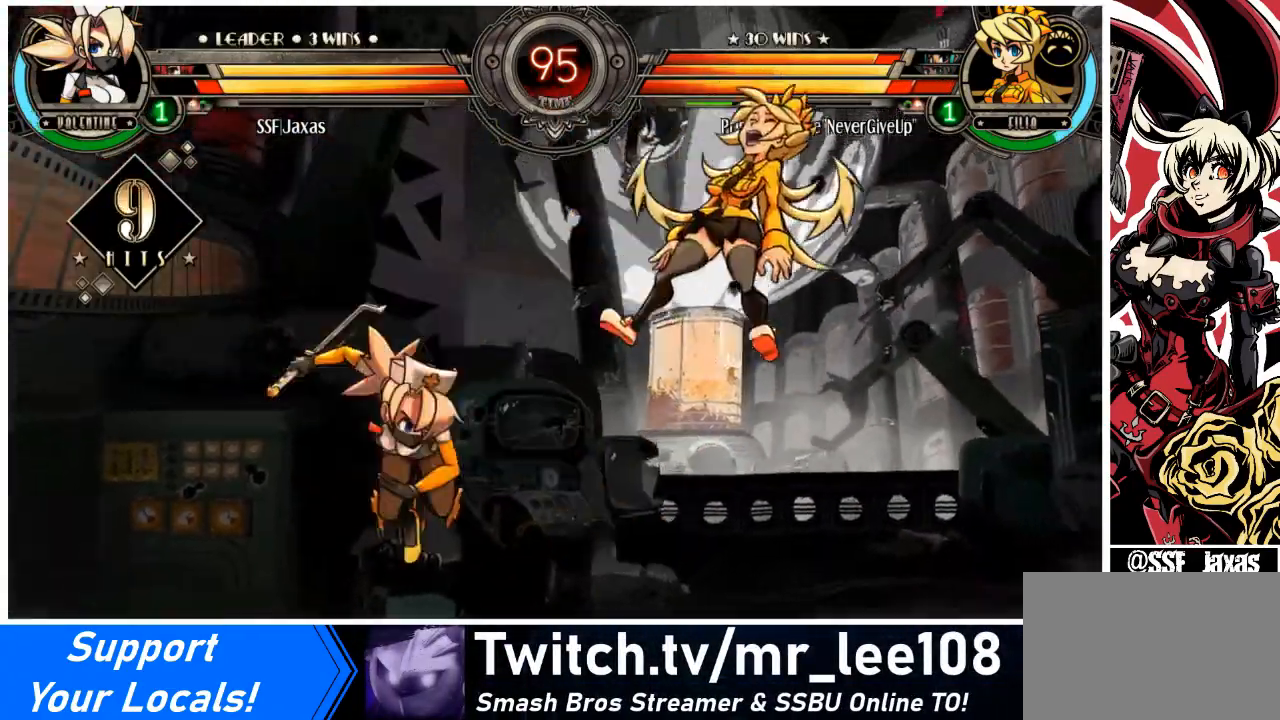
{"buttons": [], "events": []}
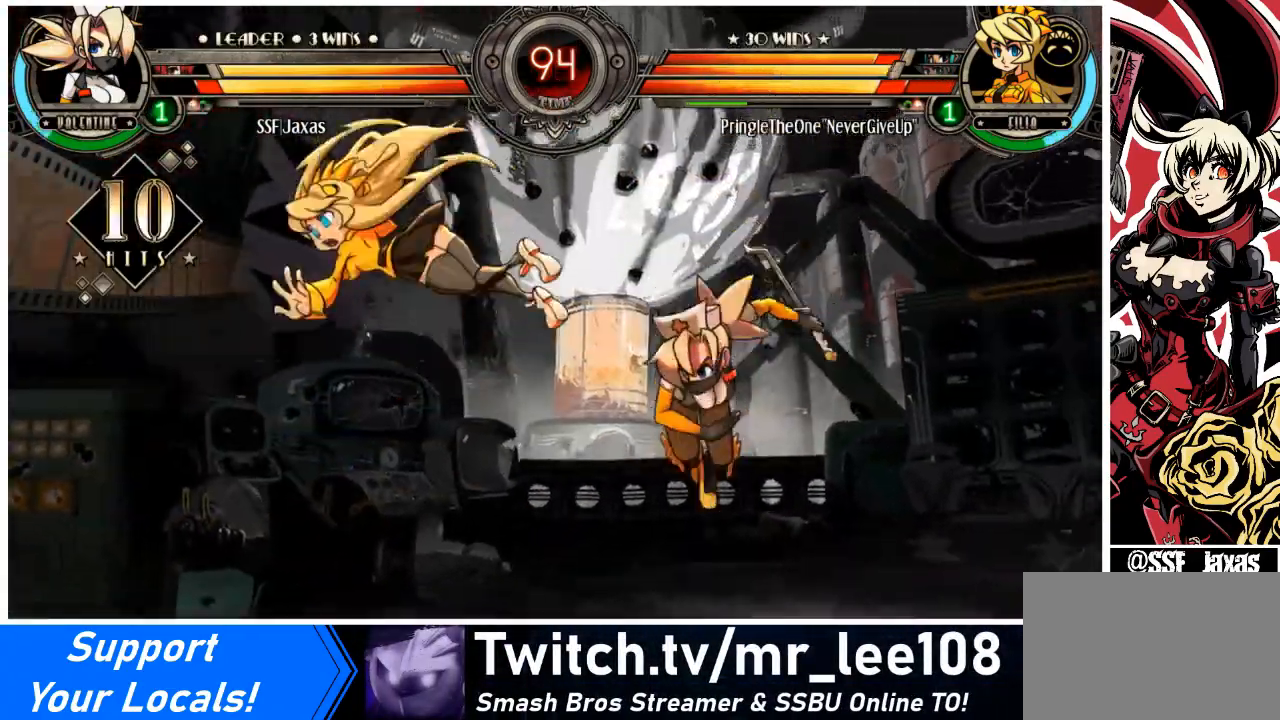
{"buttons": ["CIRCLE"], "events": [[234, "DPAD_DOWN", "down"], [301, "DPAD_LEFT", "down"], [367, "DPAD_DOWN", "up"], [401, "CIRCLE", "down"], [434, "DPAD_LEFT", "up"]]}
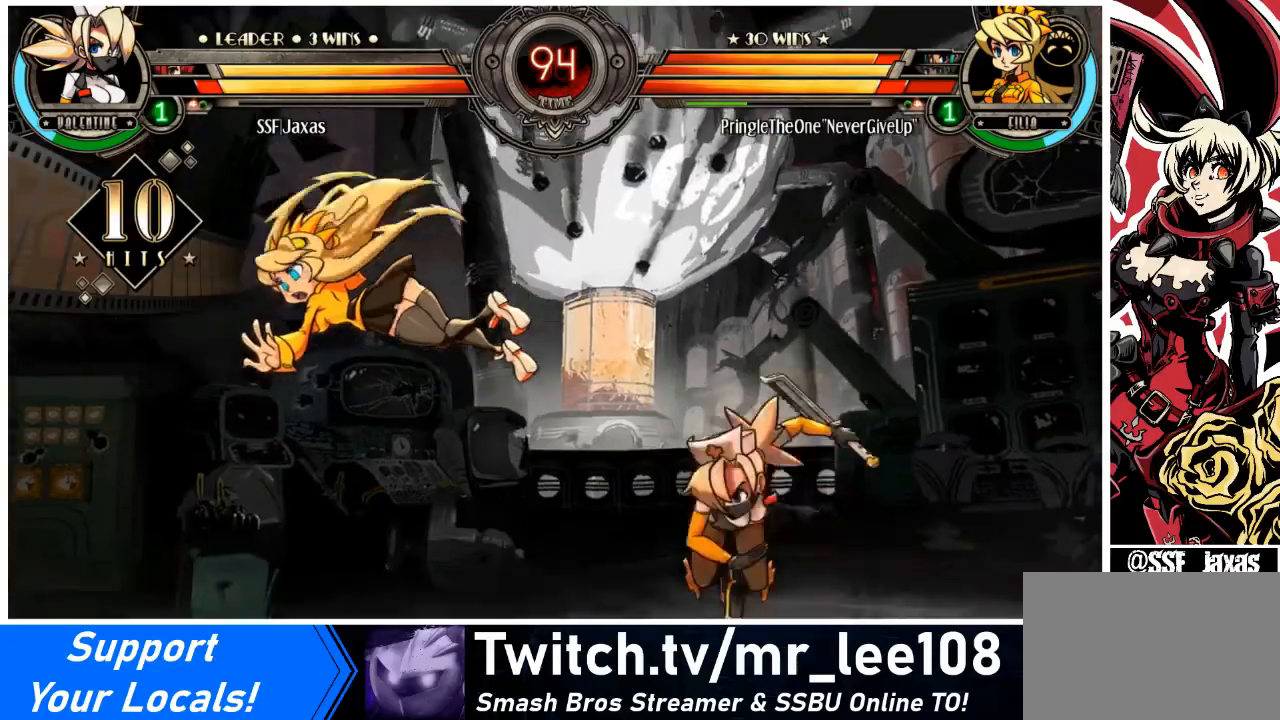
{"buttons": ["DPAD_RIGHT"], "events": [[66, "CIRCLE", "up"], [500, "DPAD_RIGHT", "down"]]}
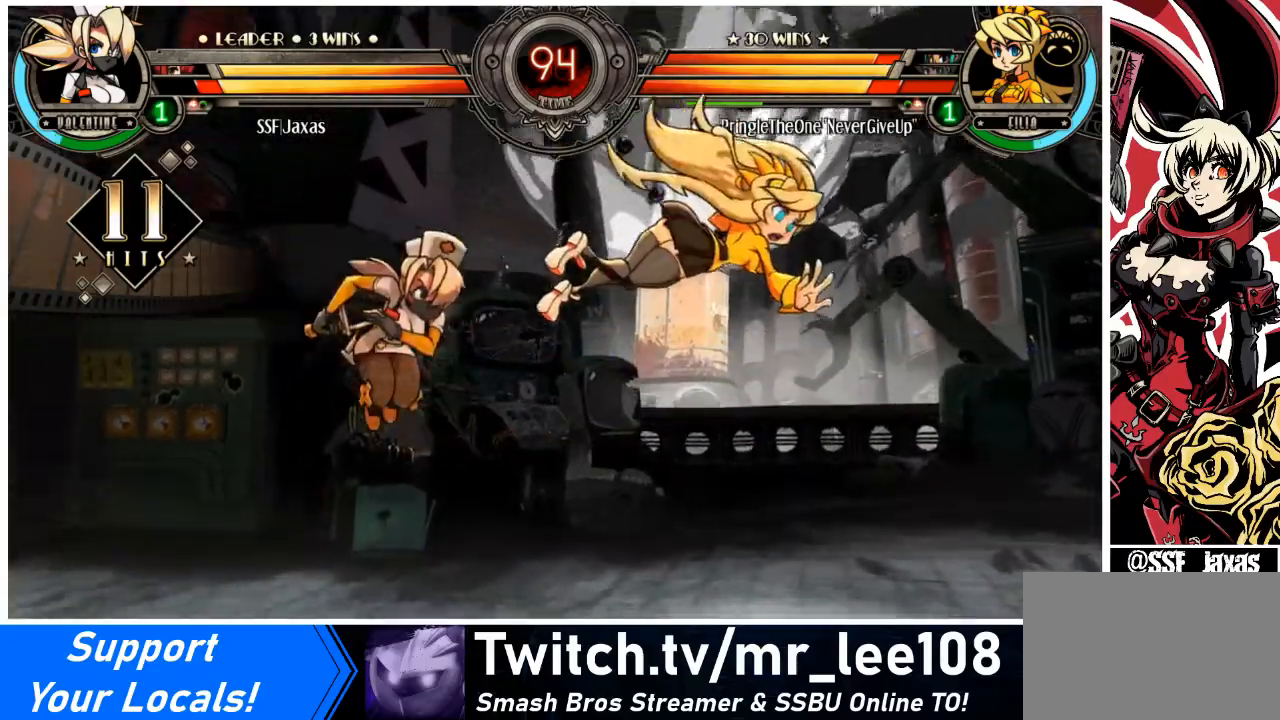
{"buttons": [], "events": [[34, "DPAD_RIGHT", "up"], [100, "DPAD_RIGHT", "down"], [301, "SQUARE", "down"], [334, "DPAD_RIGHT", "up"], [367, "SQUARE", "up"]]}
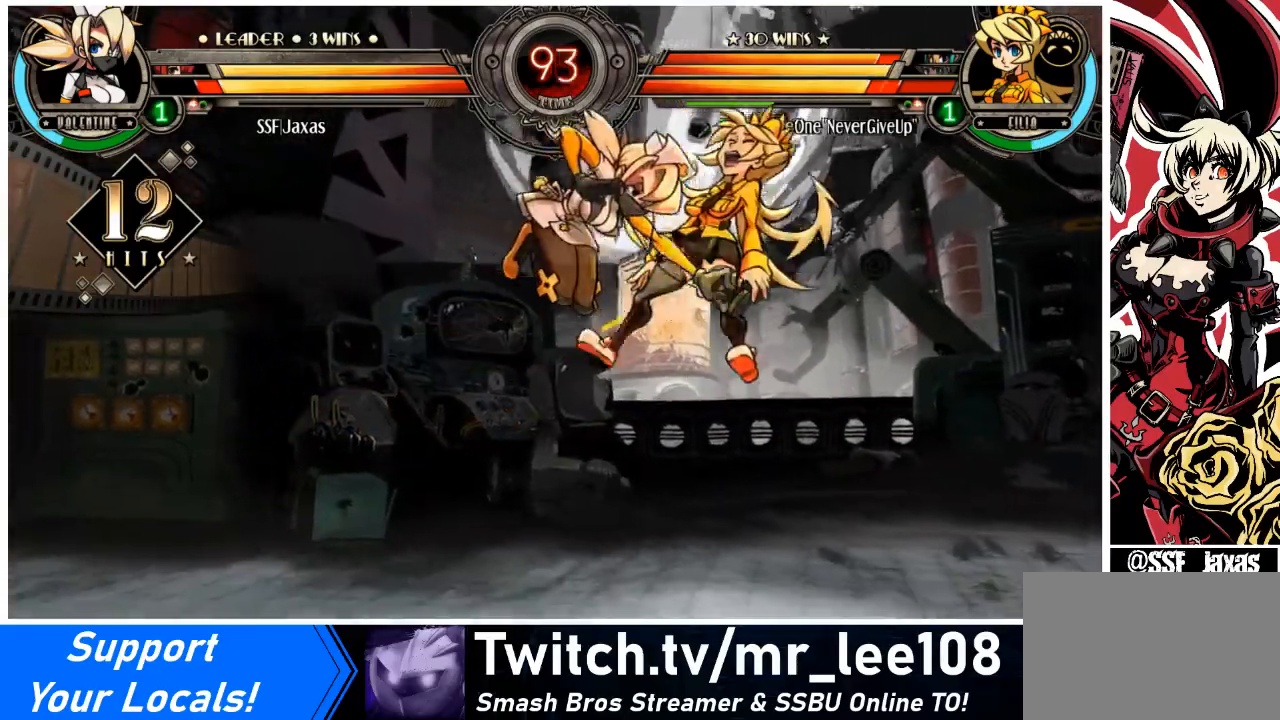
{"buttons": ["DPAD_RIGHT"], "events": [[66, "CIRCLE", "down"], [133, "CIRCLE", "up"], [233, "R1", "down"], [367, "R1", "up"], [433, "DPAD_RIGHT", "down"]]}